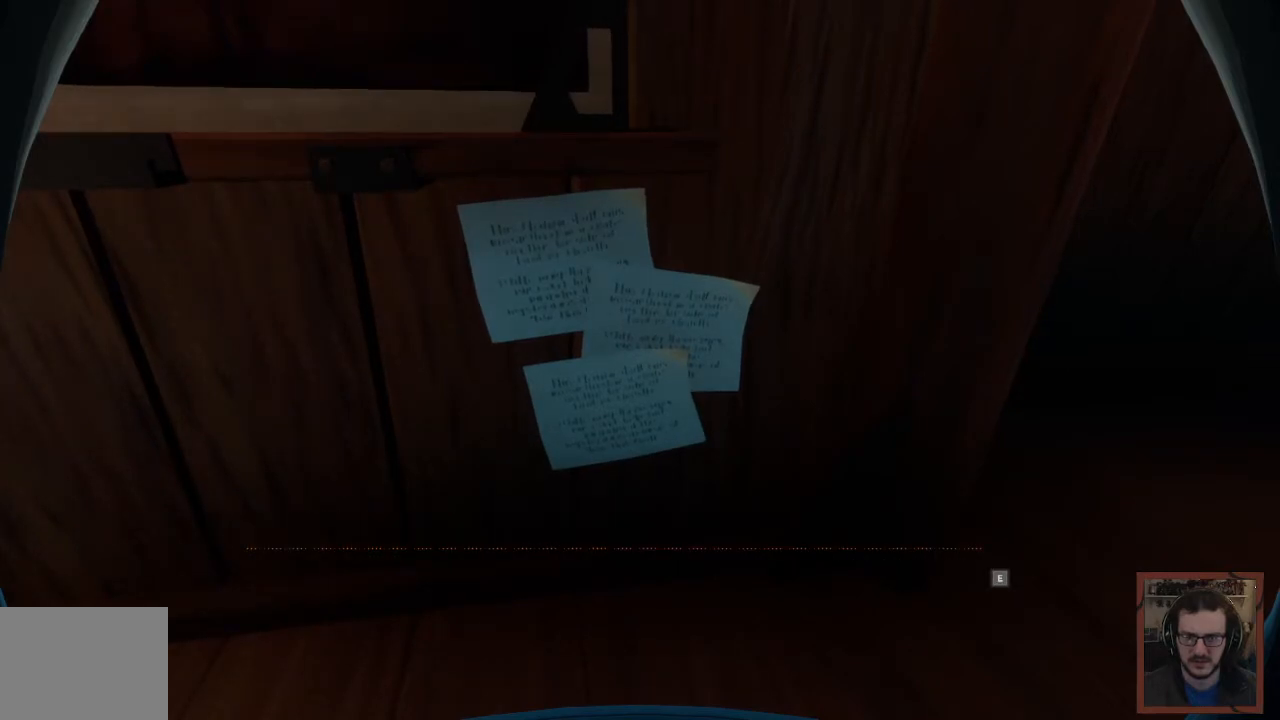
Gameplay with keyboard and mouse; each line is a JSON object with the keys and mouse buttons held at the frame after it. "events" lists presses ("down") and releases ("up") of "1", "2", "3", "4", "a", "alt", "c", "caps_lock", "ctrl", "d", "e", "f", "q", "r", "s", "shift", "space", "super", "tab", "tilde", "v", "w", "x", "z", "mouse_left", "mouse_wheel" and "mouse_right" between this image and that frame as [ms after this image, input, new state], when the widget could be followed in between. "mouse_left", "mouse_wheel", "mouse_right" = the "left", "wheel", "right" buttons of the "mouse" list. No other keys are recorded. "wheel" means that the mouse wheel is clicked or scrolled. Mouse movement is not recorded.
{"keys": [], "mouse": [], "events": [[17, "e", "down"], [100, "e", "up"], [183, "e", "down"], [217, "e", "up"], [317, "e", "down"], [417, "e", "up"]]}
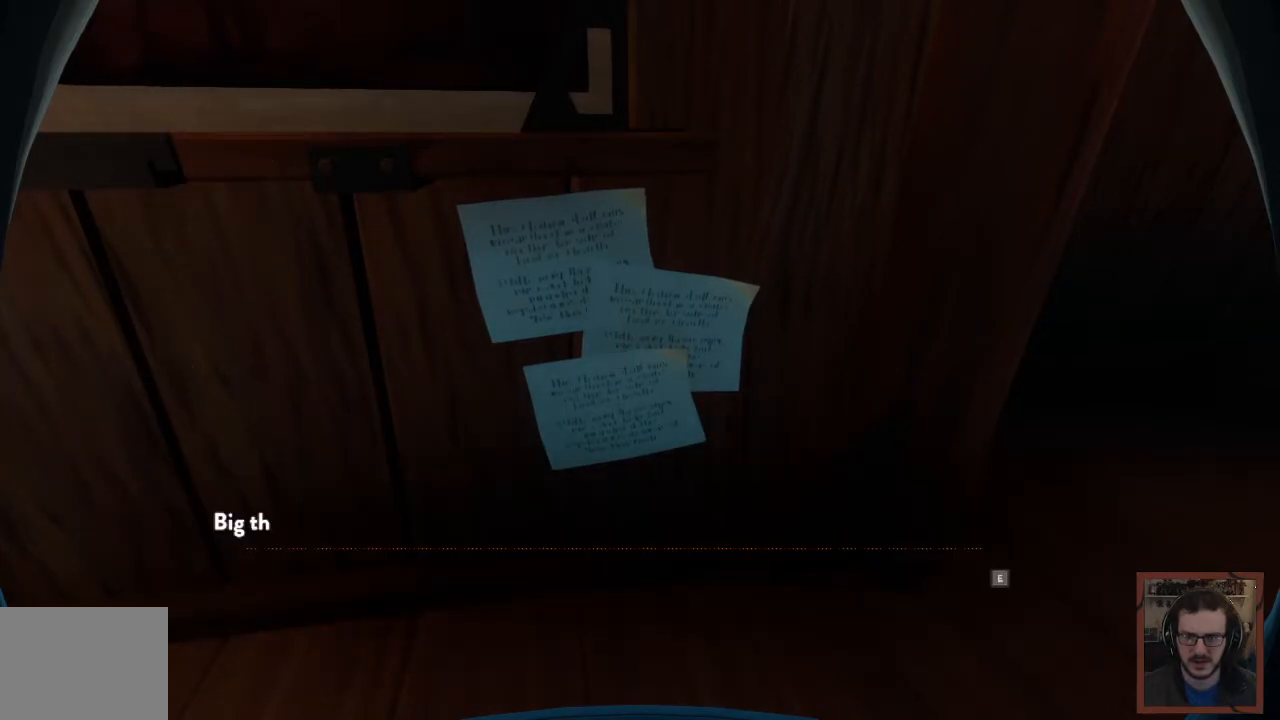
{"keys": ["e"], "mouse": [], "events": [[300, "e", "down"], [367, "e", "up"], [450, "e", "down"]]}
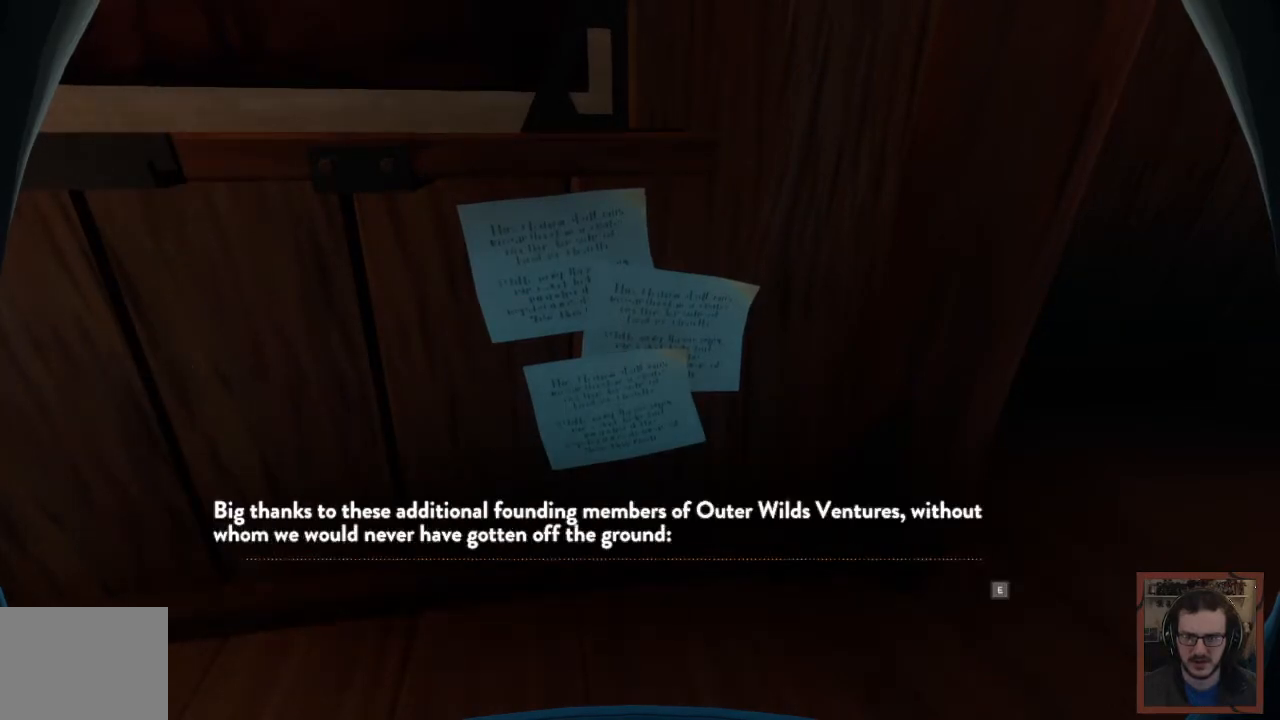
{"keys": [], "mouse": [], "events": [[33, "e", "up"], [100, "e", "down"], [150, "e", "up"], [250, "e", "down"], [317, "e", "up"], [383, "e", "down"], [433, "e", "up"]]}
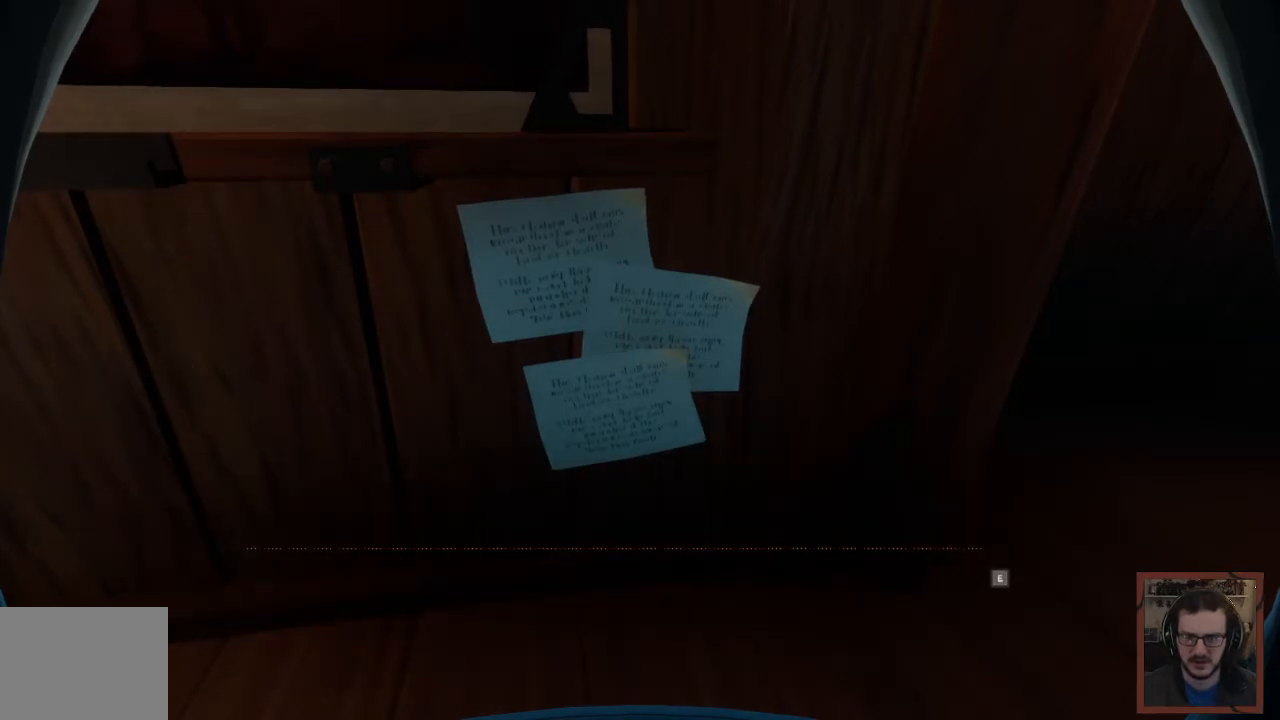
{"keys": ["e"], "mouse": [], "events": [[33, "e", "down"], [83, "e", "up"], [200, "e", "down"], [217, "e", "up"], [333, "e", "down"], [400, "e", "up"], [500, "e", "down"]]}
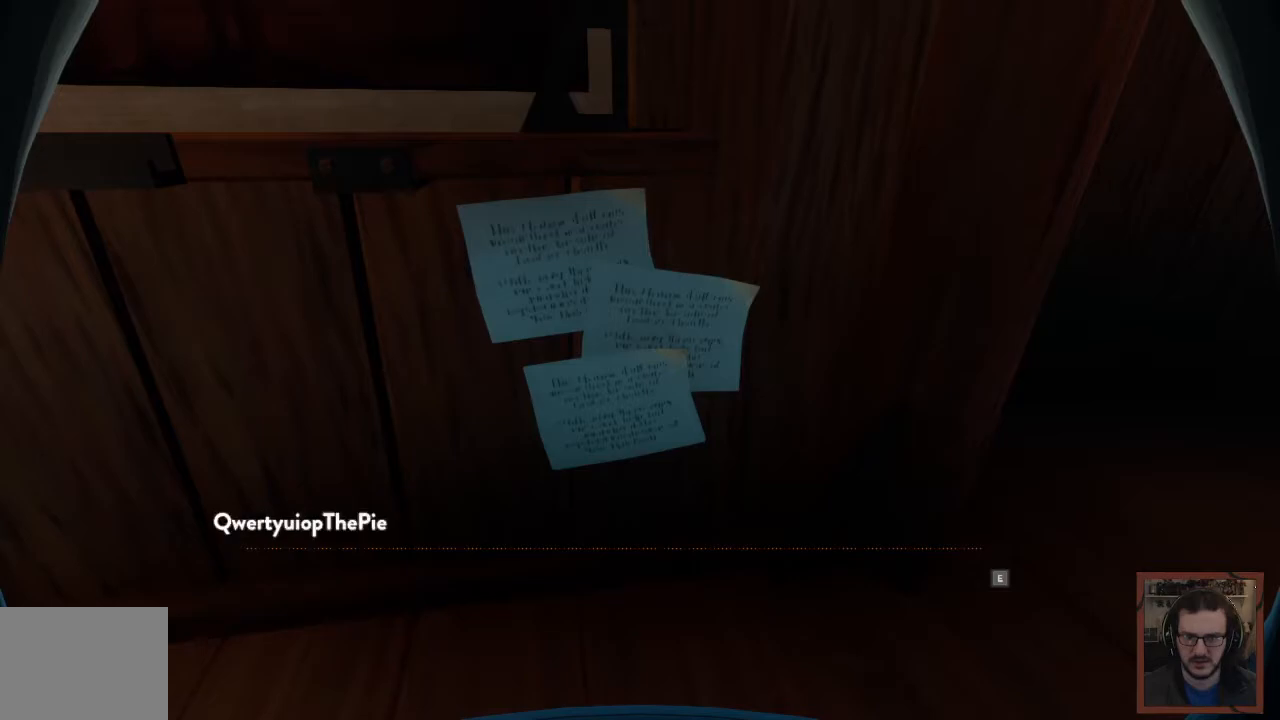
{"keys": [], "mouse": [], "events": [[50, "e", "up"], [133, "e", "down"], [183, "e", "up"], [283, "e", "down"], [333, "e", "up"], [433, "e", "down"], [500, "e", "up"]]}
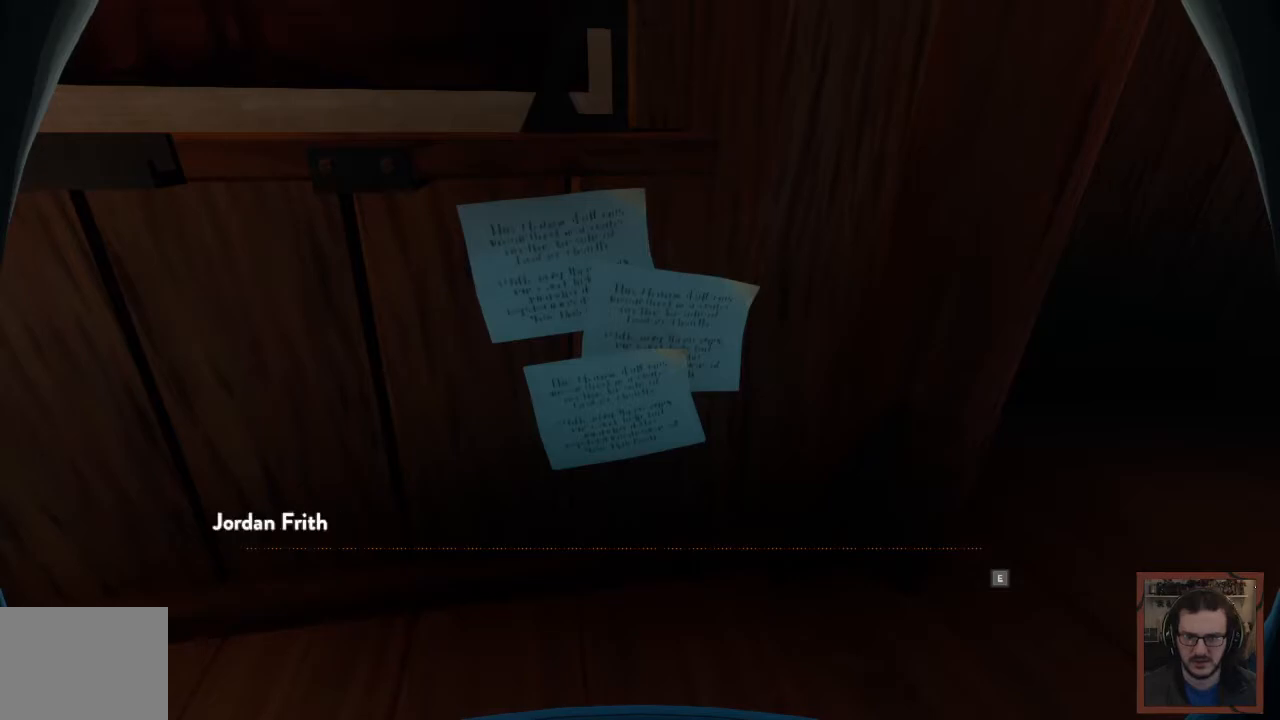
{"keys": [], "mouse": [], "events": [[117, "e", "down"], [150, "e", "up"], [283, "e", "down"], [333, "e", "up"], [467, "e", "down"], [483, "e", "up"]]}
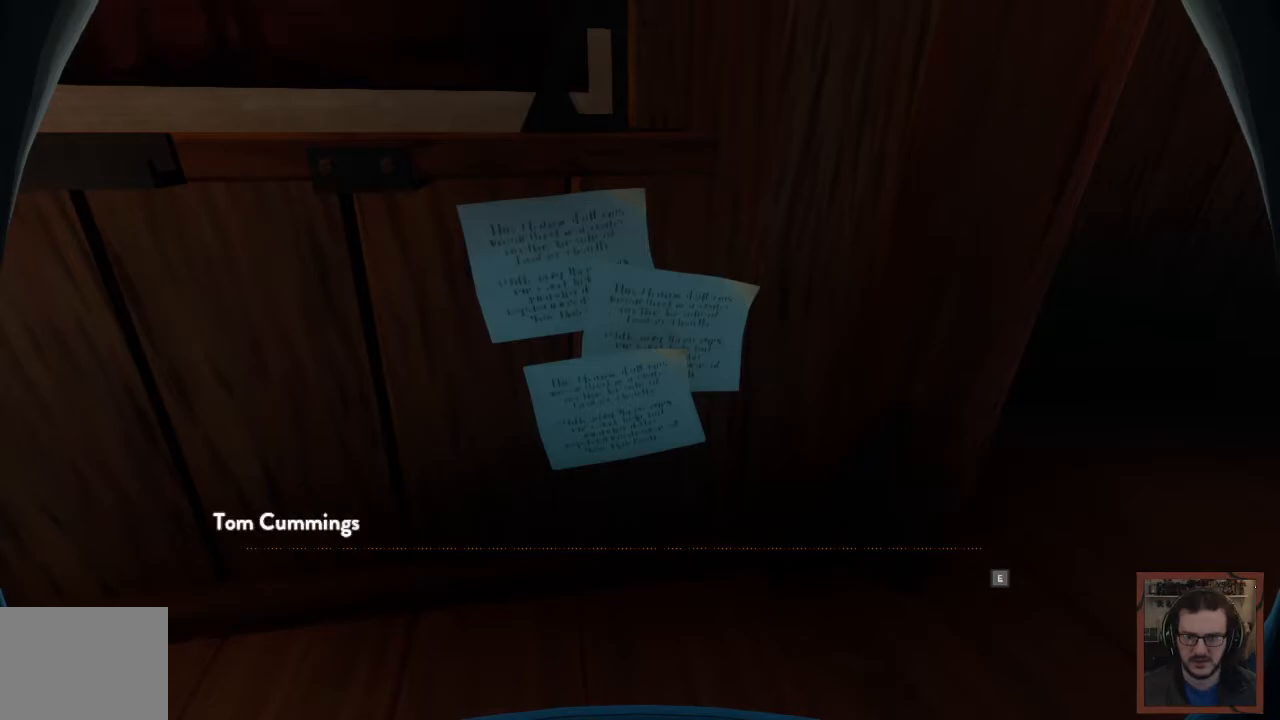
{"keys": [], "mouse": [], "events": [[133, "e", "down"], [233, "e", "up"]]}
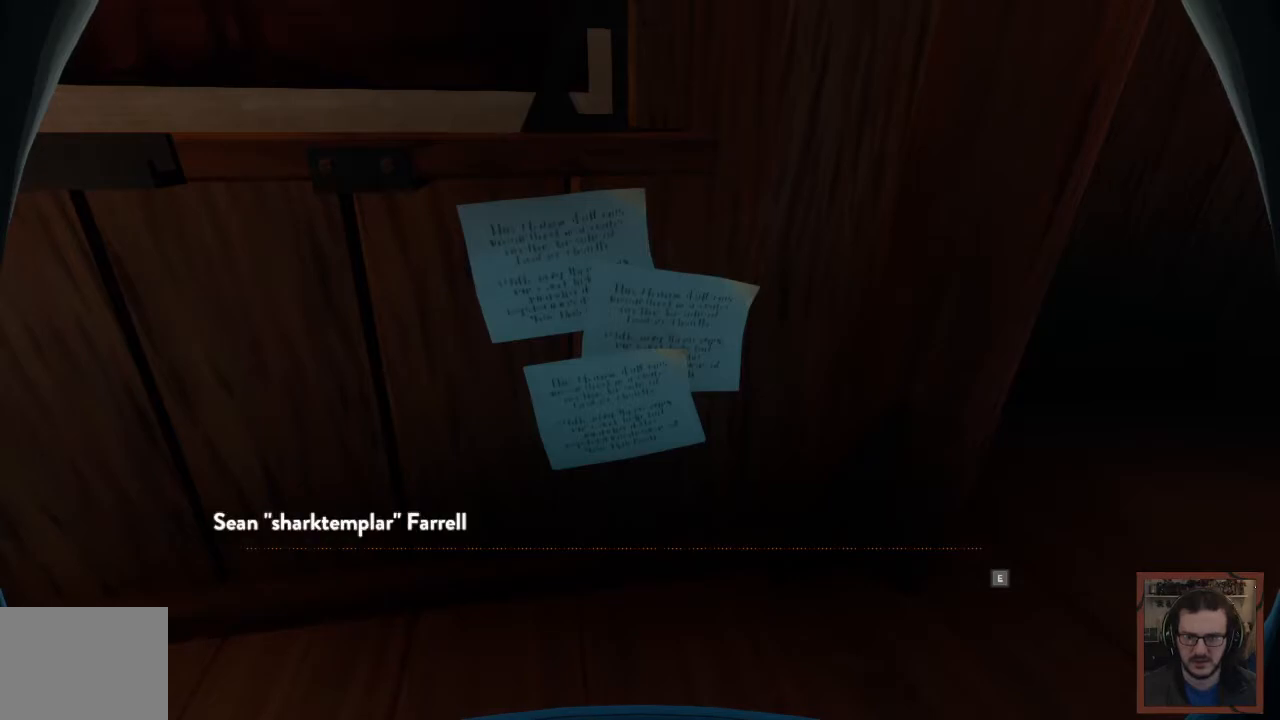
{"keys": [], "mouse": [], "events": [[67, "e", "down"], [150, "e", "up"]]}
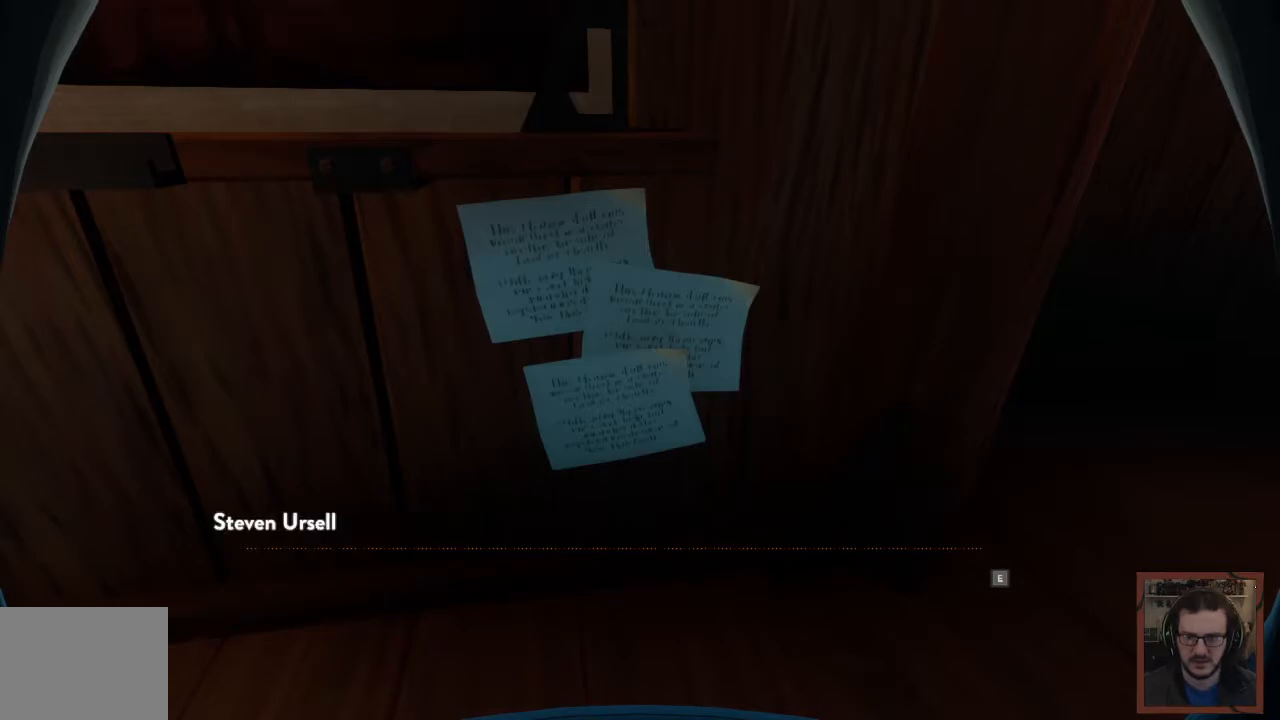
{"keys": ["e"], "mouse": [], "events": [[17, "e", "down"], [117, "e", "up"], [483, "e", "down"]]}
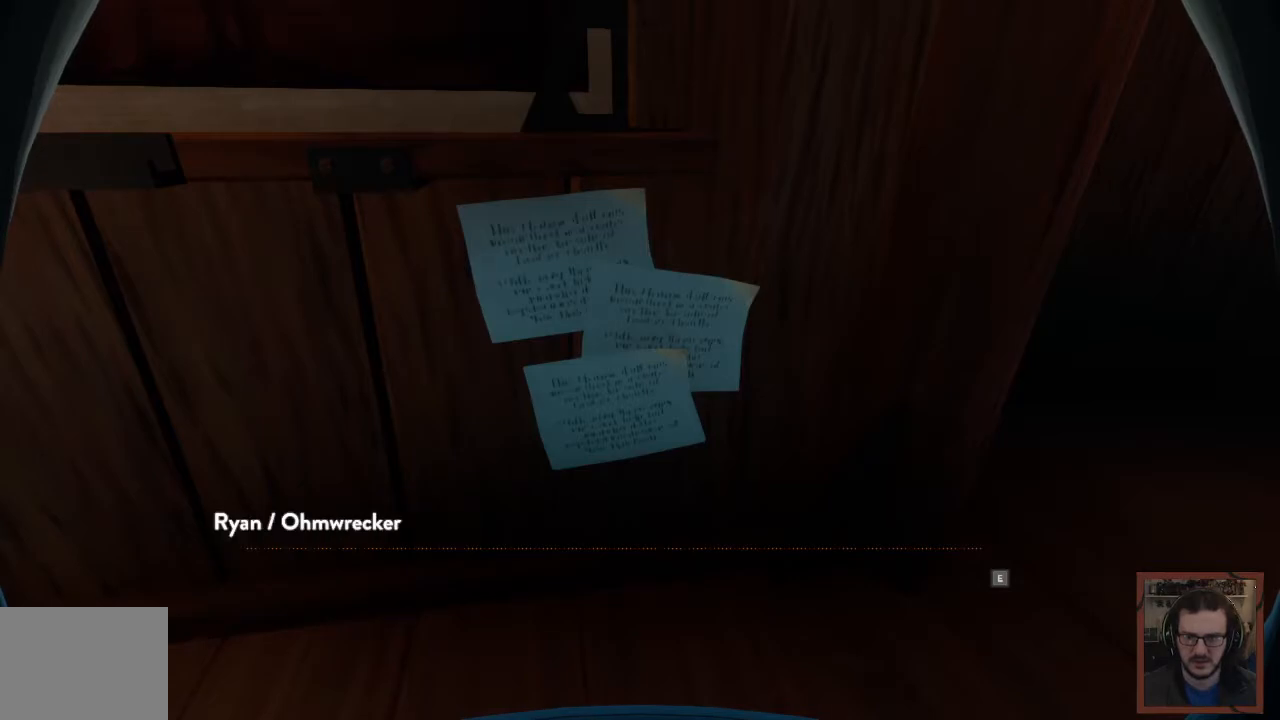
{"keys": [], "mouse": [], "events": [[100, "e", "up"]]}
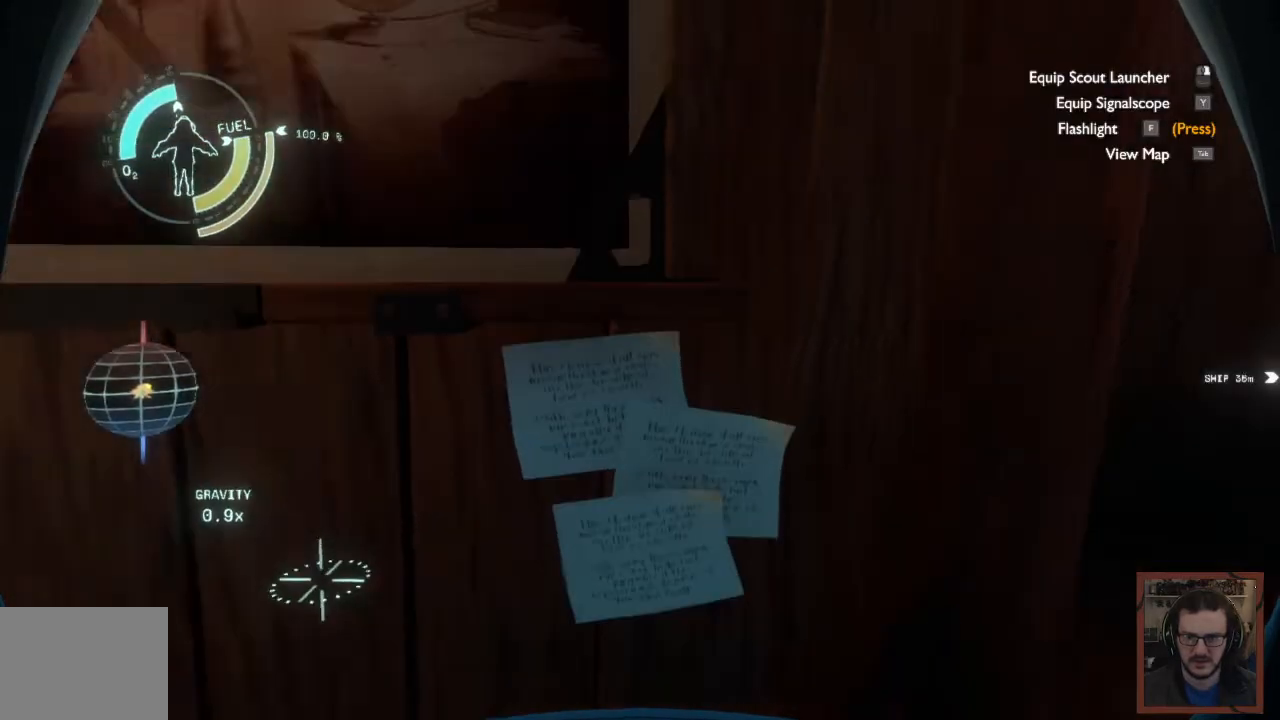
{"keys": [], "mouse": [], "events": []}
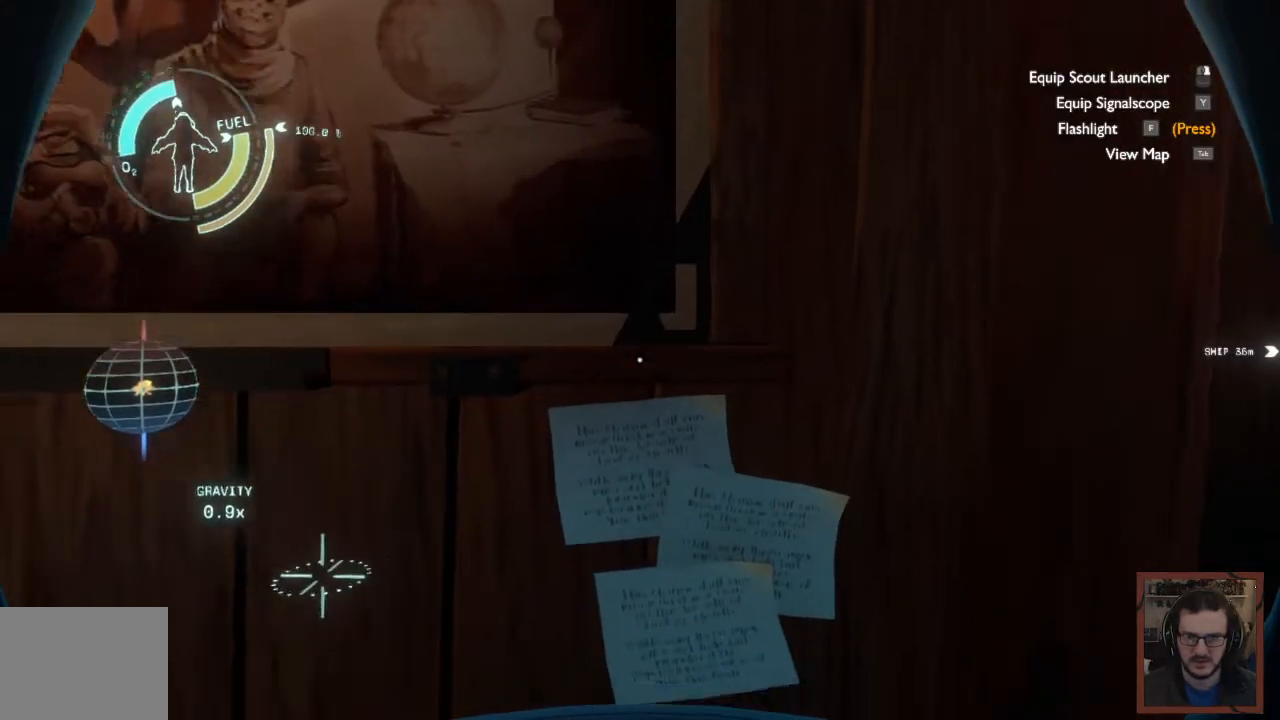
{"keys": [], "mouse": [], "events": []}
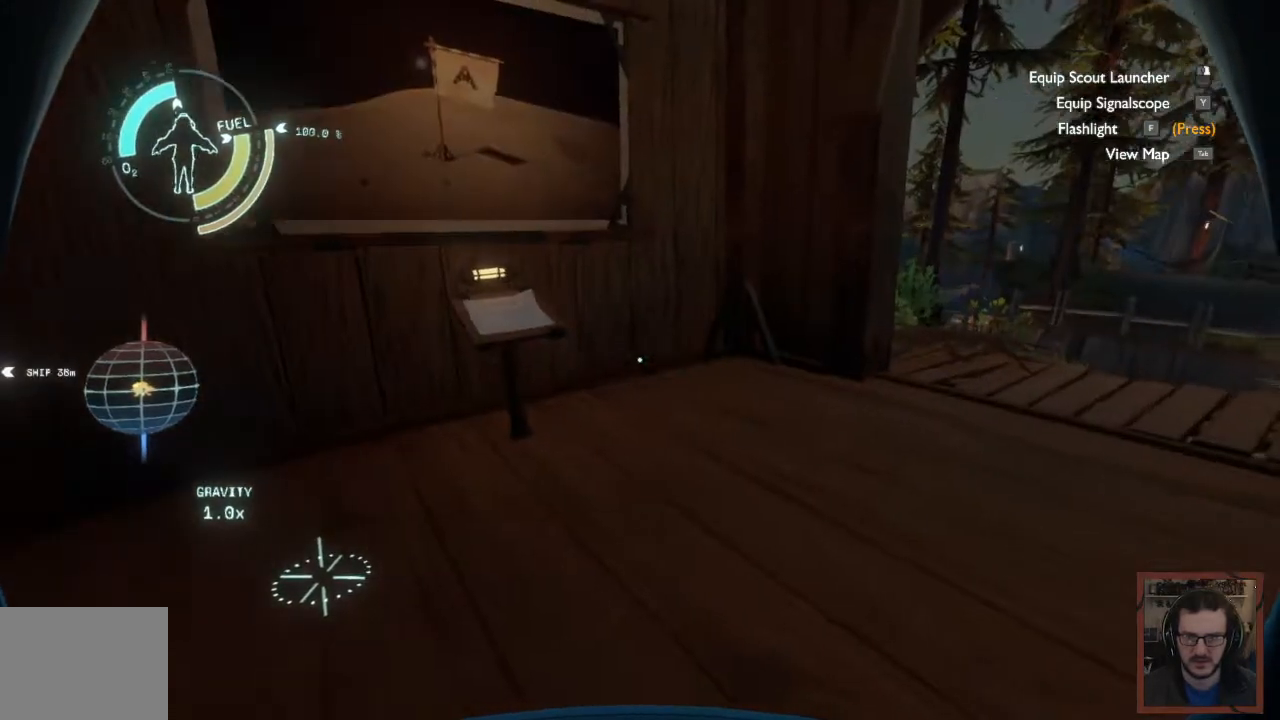
{"keys": ["w"], "mouse": [], "events": [[133, "w", "down"]]}
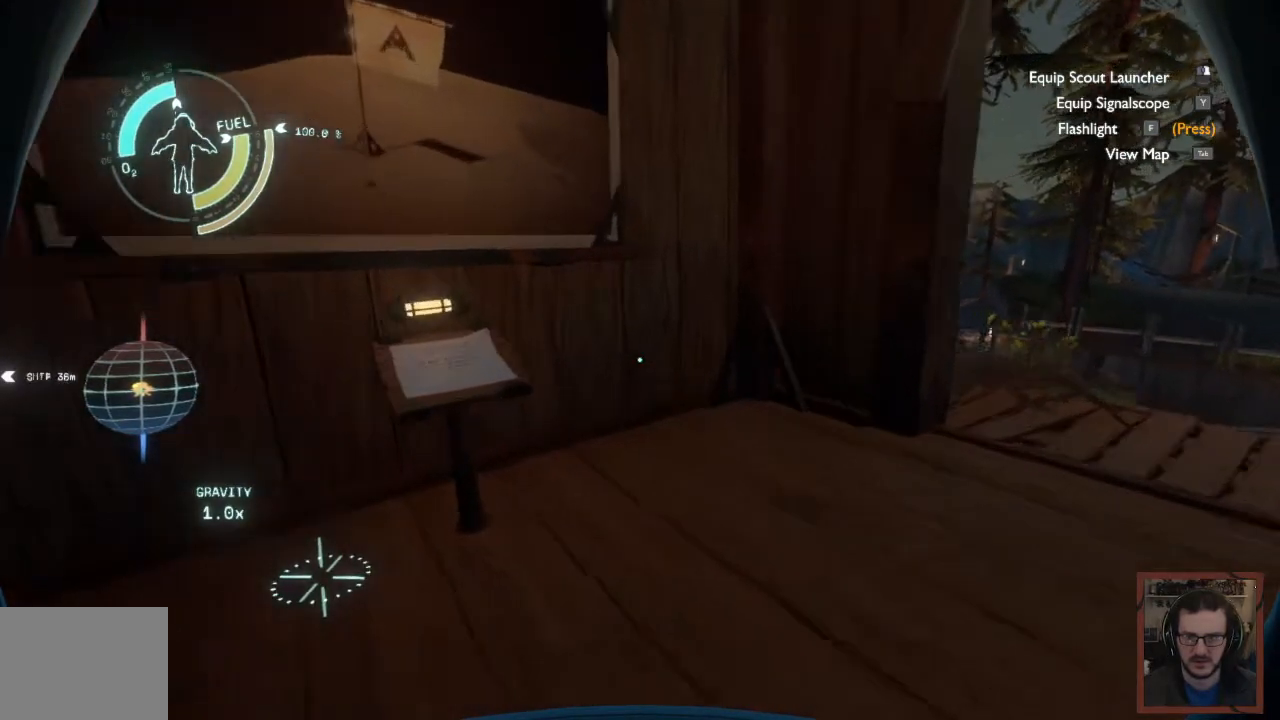
{"keys": [], "mouse": [], "events": [[150, "w", "up"]]}
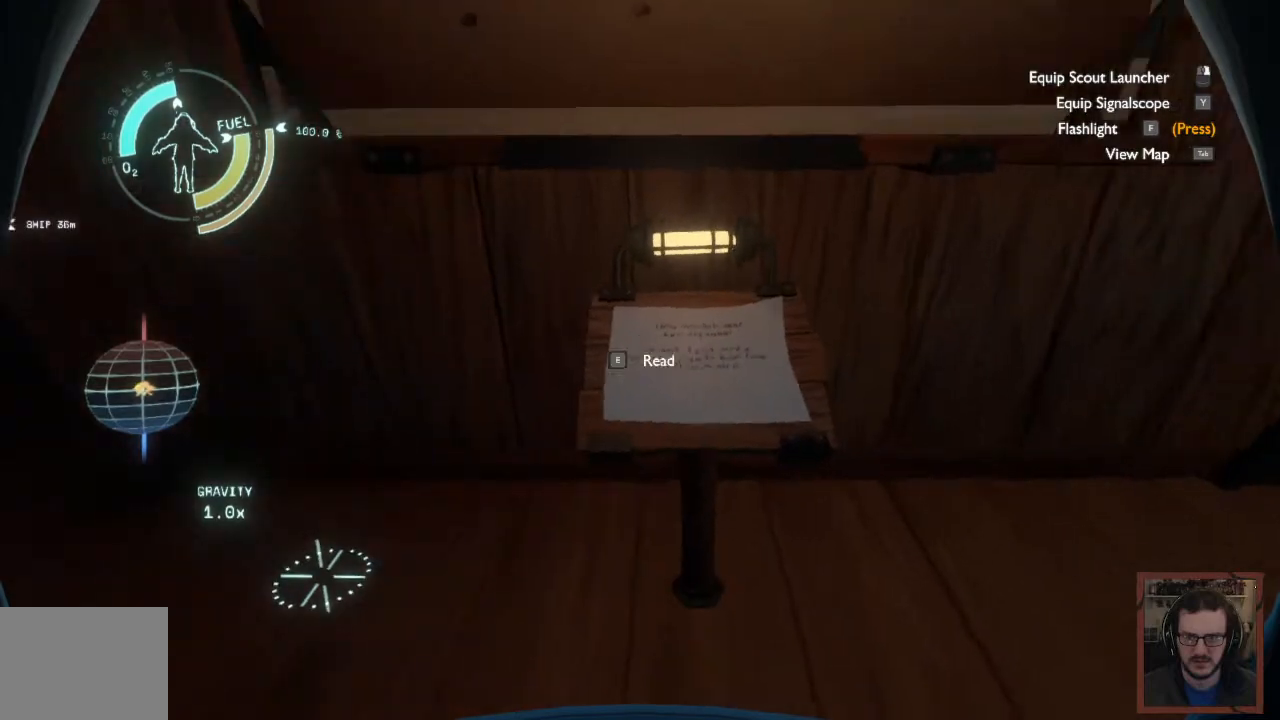
{"keys": [], "mouse": [], "events": []}
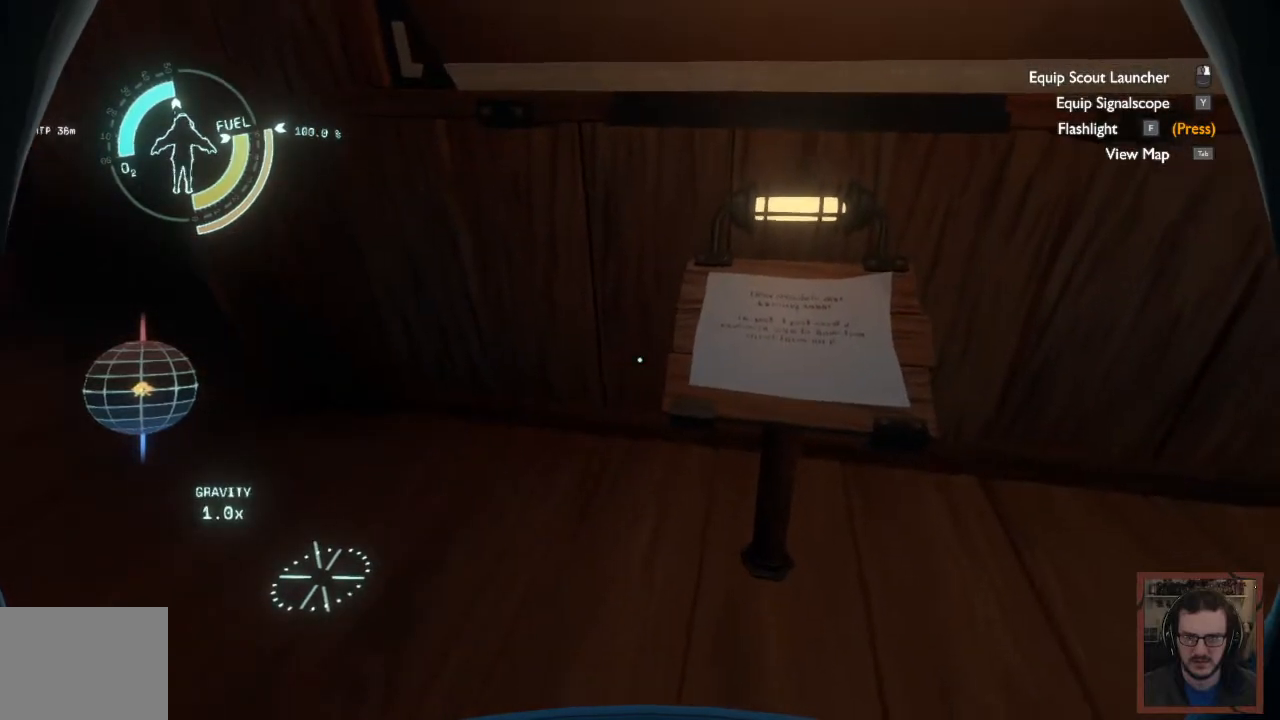
{"keys": [], "mouse": [], "events": [[33, "e", "down"], [150, "e", "up"]]}